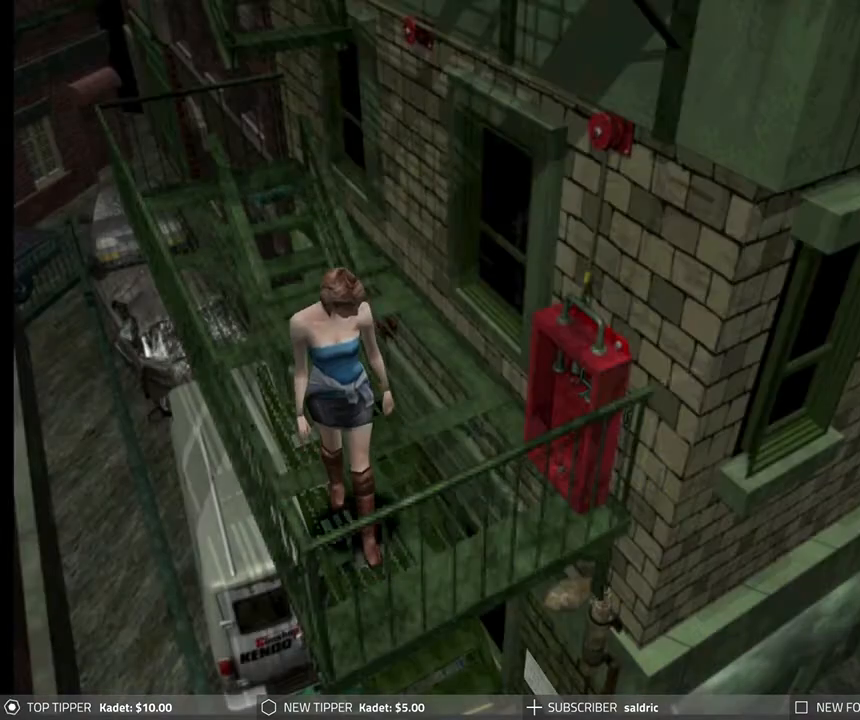
Gameplay with a controller (PlayStation layout); each line is a JSON object with the inputs held at the frame after it. "events" lists button and stick changes between this image and that frame as [ms after this image, input, new state], when the widget could be followed in between. Not read: right_stick.
{"buttons": ["DPAD_DOWN"], "left_stick": "center", "events": [[83, "DPAD_LEFT", "down"], [350, "DPAD_LEFT", "up"]]}
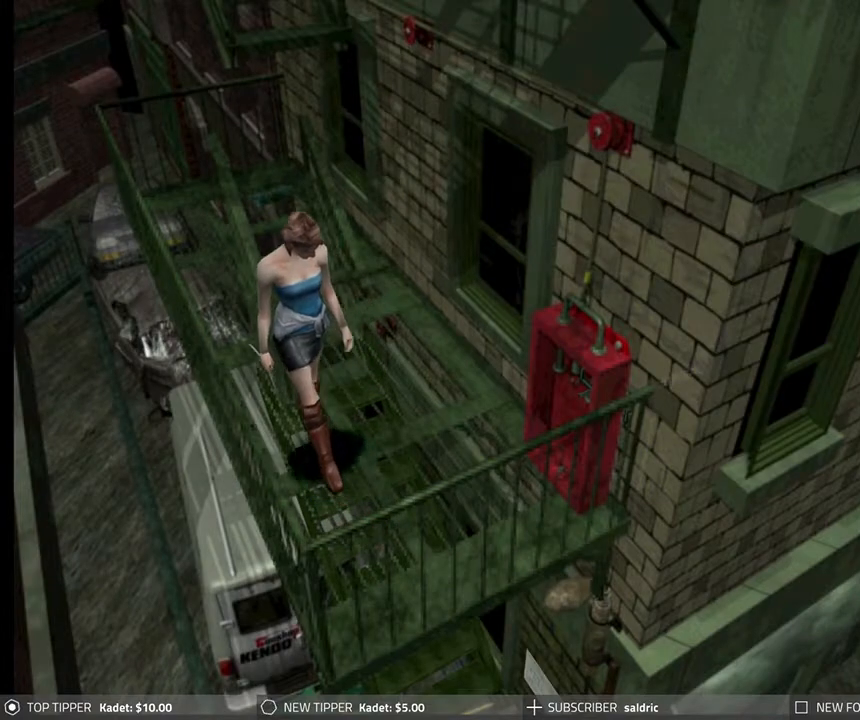
{"buttons": ["DPAD_DOWN"], "left_stick": "center", "events": []}
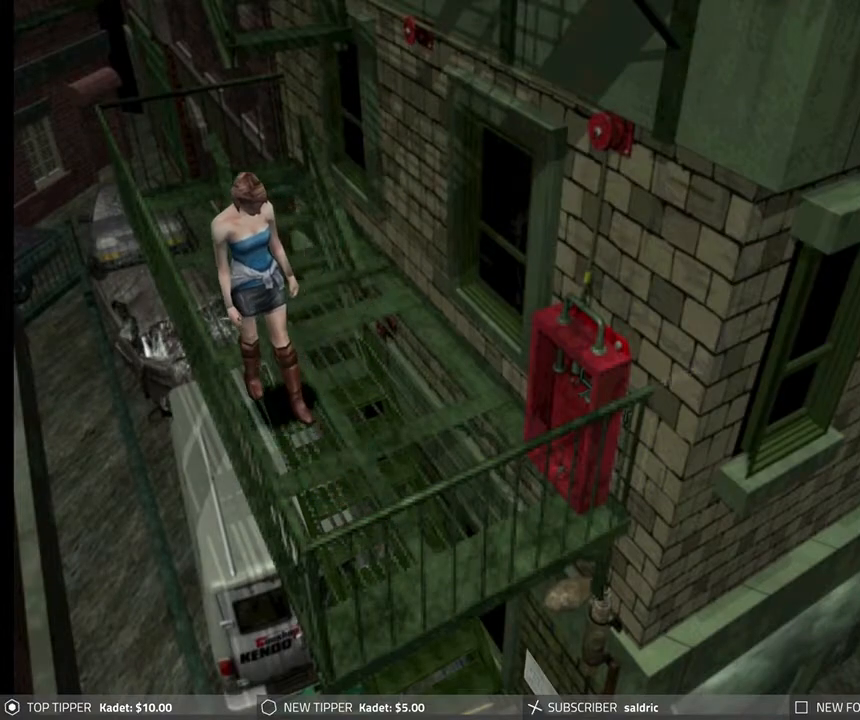
{"buttons": ["DPAD_DOWN"], "left_stick": "center", "events": [[317, "DPAD_RIGHT", "down"], [383, "DPAD_RIGHT", "up"]]}
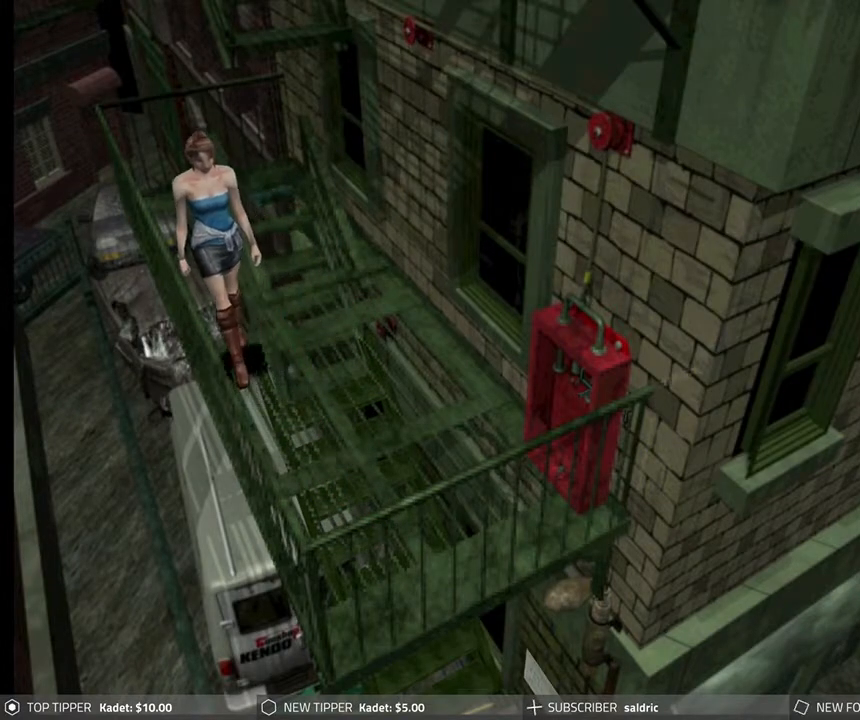
{"buttons": ["DPAD_DOWN"], "left_stick": "center", "events": []}
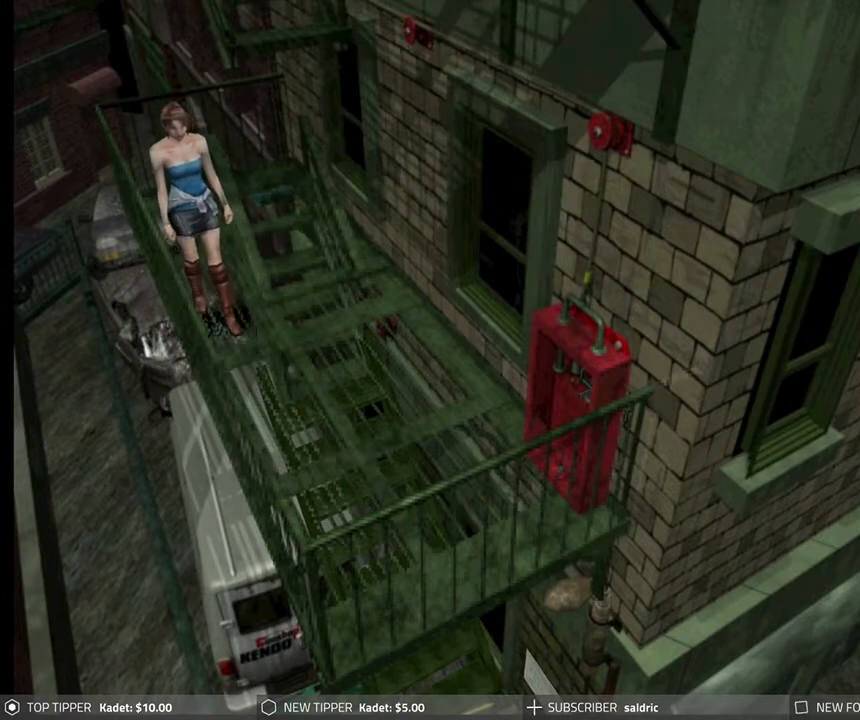
{"buttons": ["DPAD_DOWN"], "left_stick": "center", "events": [[283, "DPAD_RIGHT", "down"], [467, "DPAD_RIGHT", "up"]]}
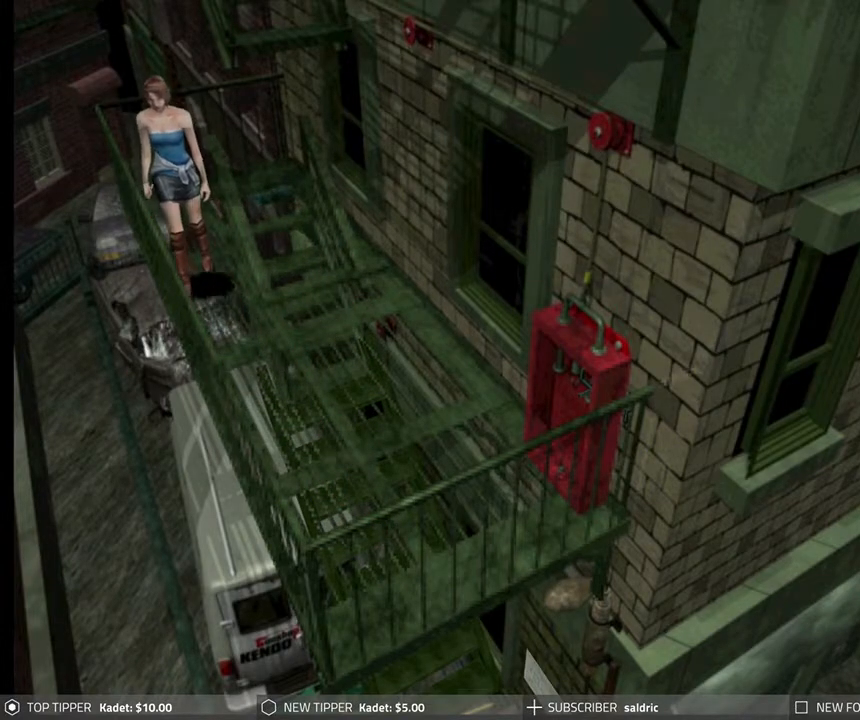
{"buttons": ["DPAD_DOWN"], "left_stick": "center", "events": []}
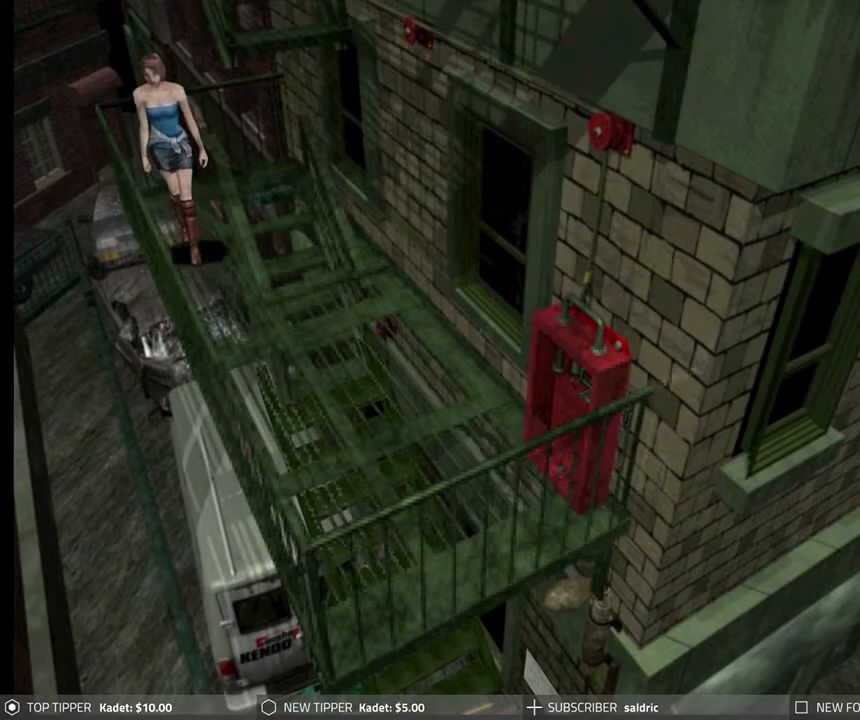
{"buttons": ["DPAD_DOWN"], "left_stick": "center", "events": [[117, "DPAD_RIGHT", "down"], [250, "DPAD_RIGHT", "up"]]}
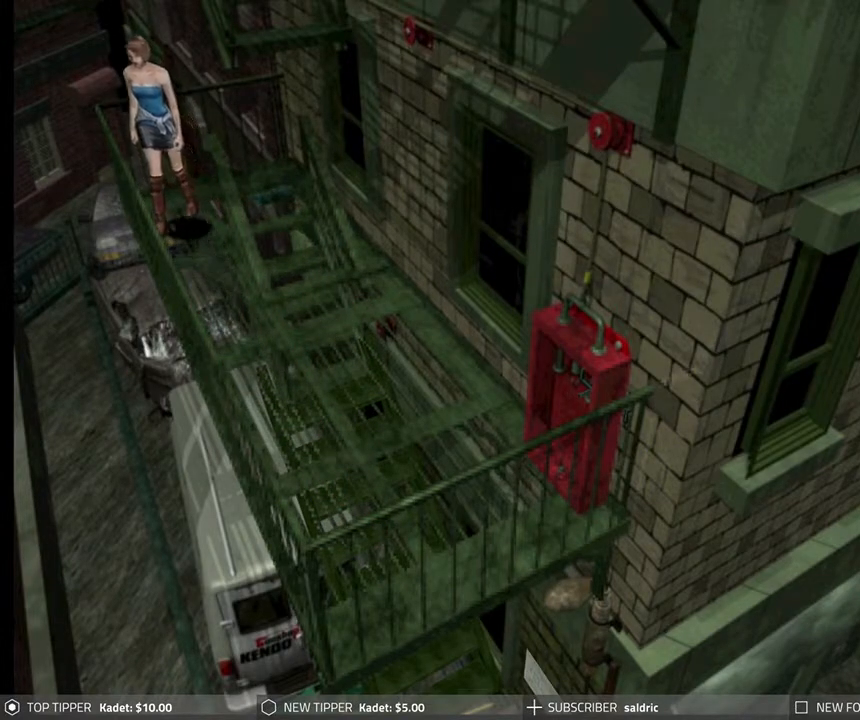
{"buttons": ["DPAD_DOWN"], "left_stick": "center", "events": []}
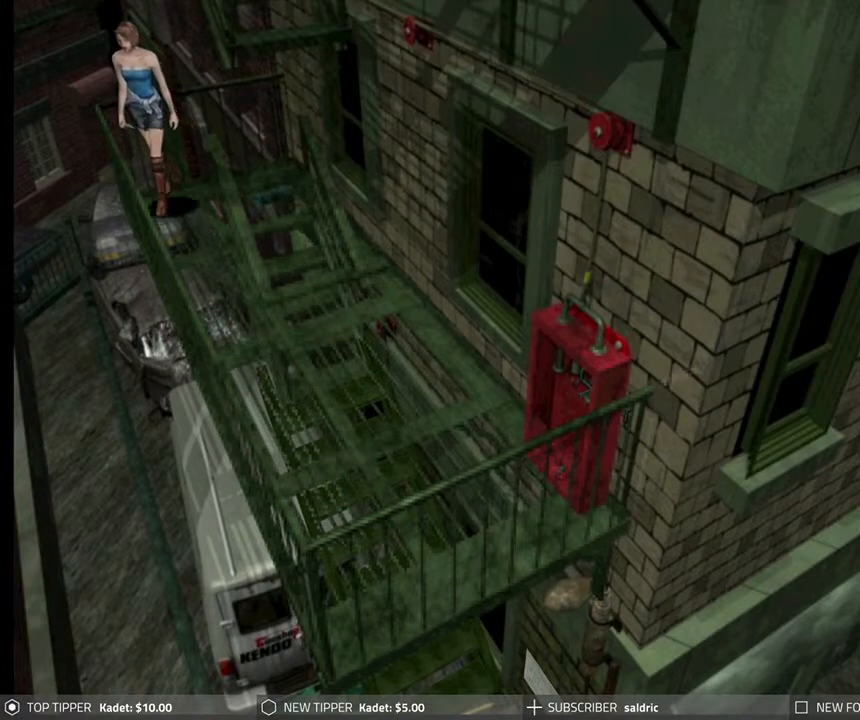
{"buttons": ["DPAD_DOWN", "DPAD_RIGHT"], "left_stick": "center", "events": [[117, "DPAD_LEFT", "down"], [267, "DPAD_LEFT", "up"], [400, "DPAD_RIGHT", "down"]]}
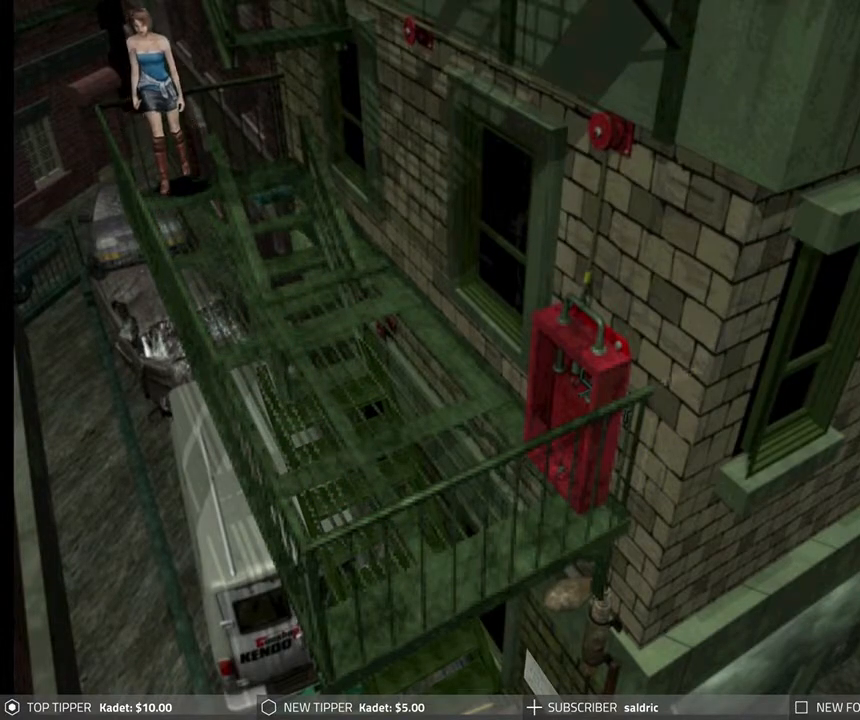
{"buttons": ["DPAD_DOWN", "DPAD_RIGHT"], "left_stick": "center", "events": []}
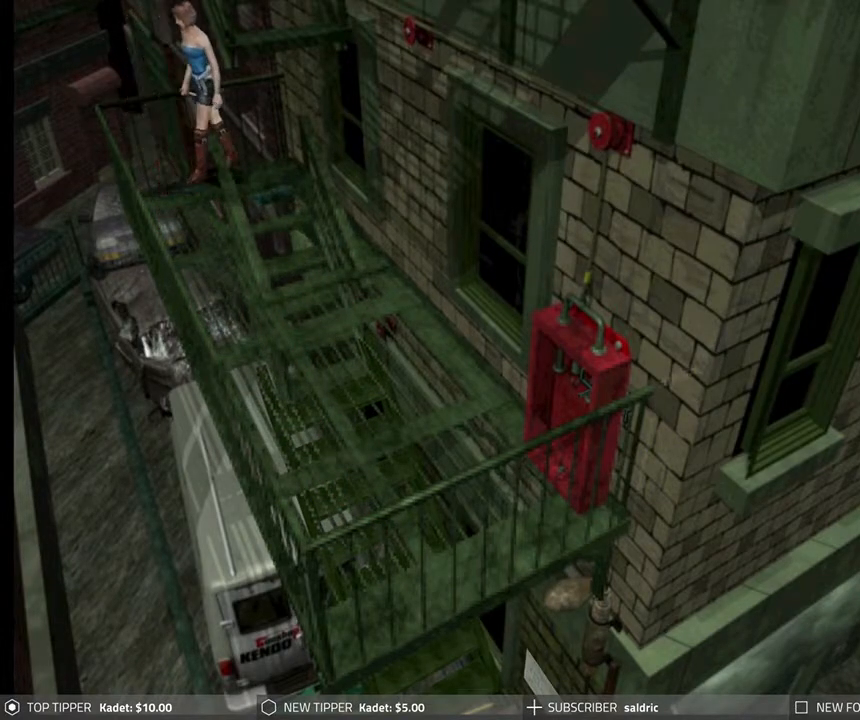
{"buttons": ["DPAD_DOWN"], "left_stick": "center", "events": [[467, "DPAD_RIGHT", "up"]]}
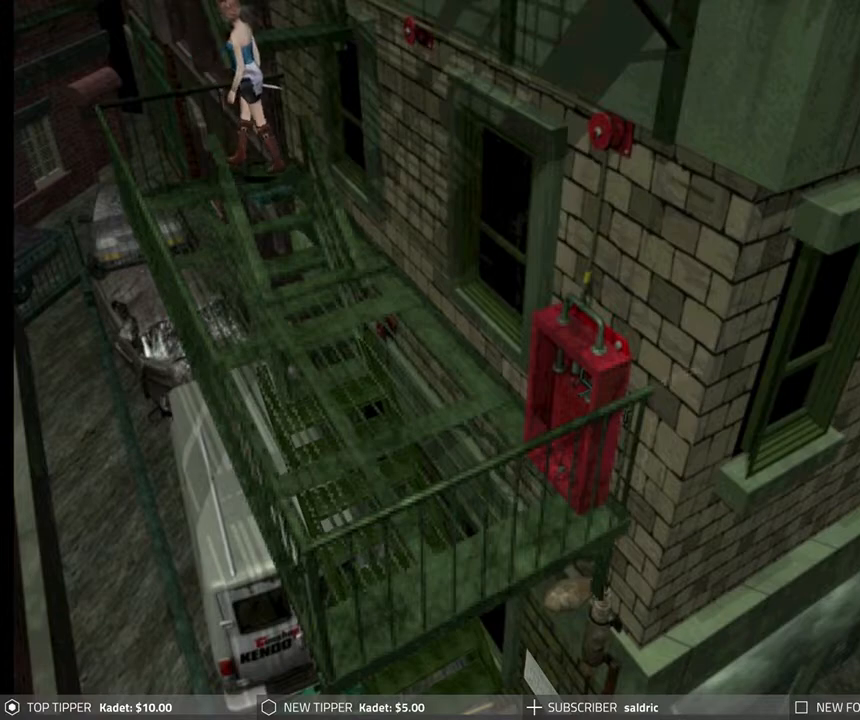
{"buttons": ["DPAD_DOWN", "DPAD_RIGHT"], "left_stick": "center", "events": [[133, "DPAD_RIGHT", "down"]]}
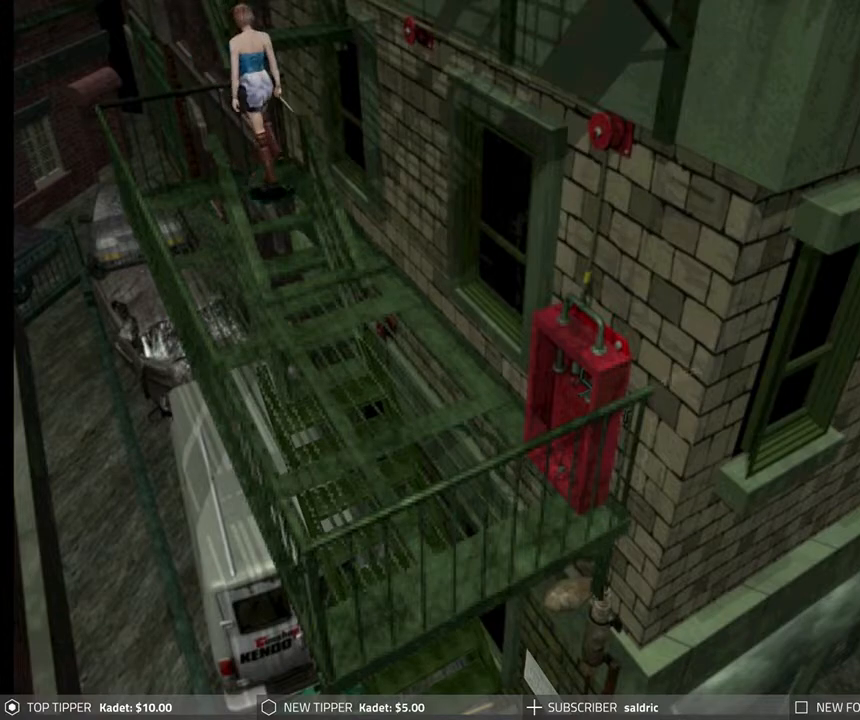
{"buttons": ["DPAD_DOWN"], "left_stick": "center", "events": [[167, "DPAD_RIGHT", "up"]]}
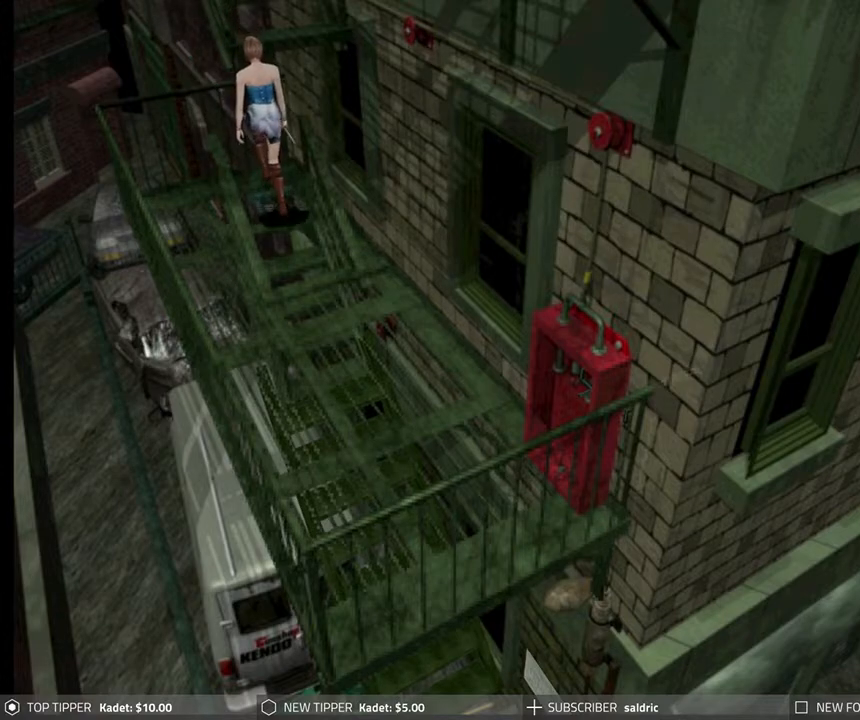
{"buttons": ["DPAD_DOWN"], "left_stick": "center", "events": []}
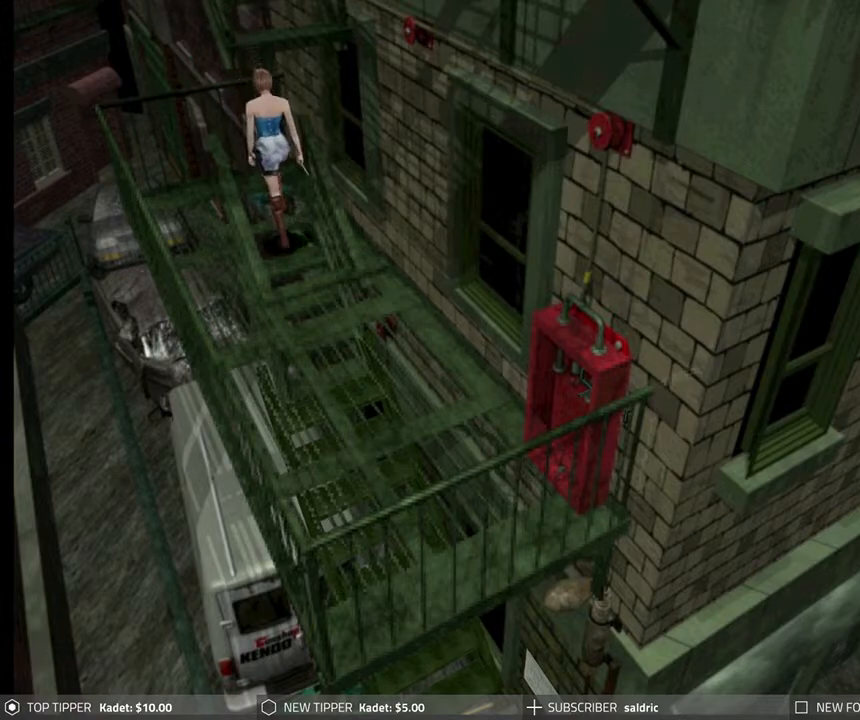
{"buttons": ["DPAD_DOWN"], "left_stick": "center", "events": []}
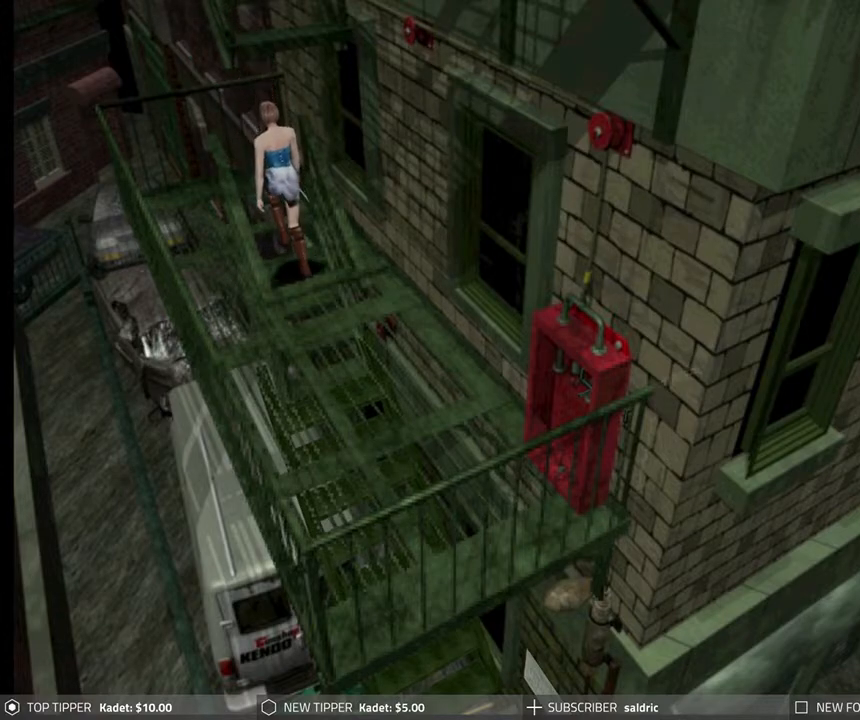
{"buttons": ["DPAD_DOWN"], "left_stick": "center", "events": []}
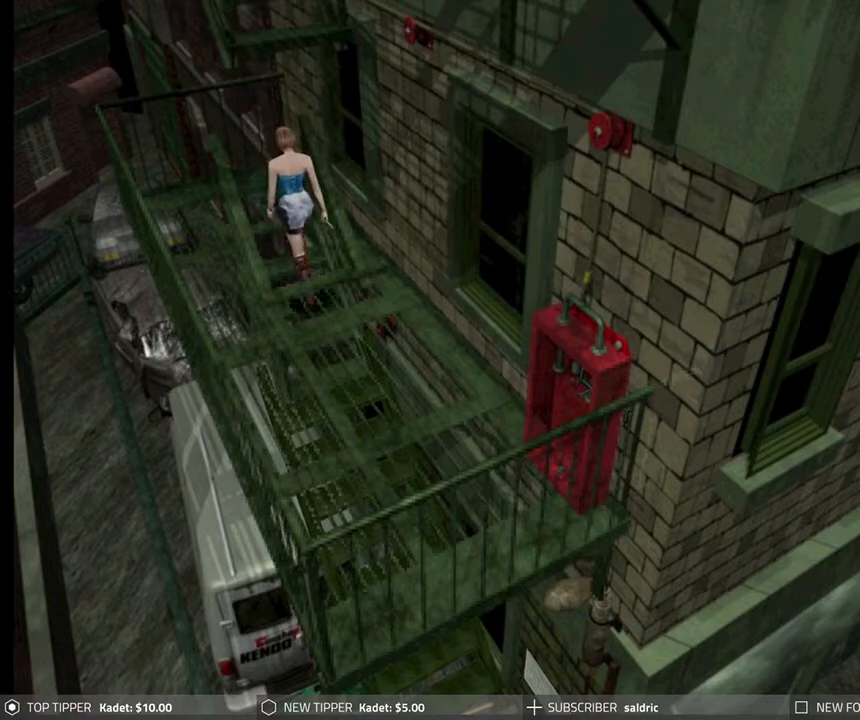
{"buttons": ["DPAD_DOWN"], "left_stick": "center", "events": []}
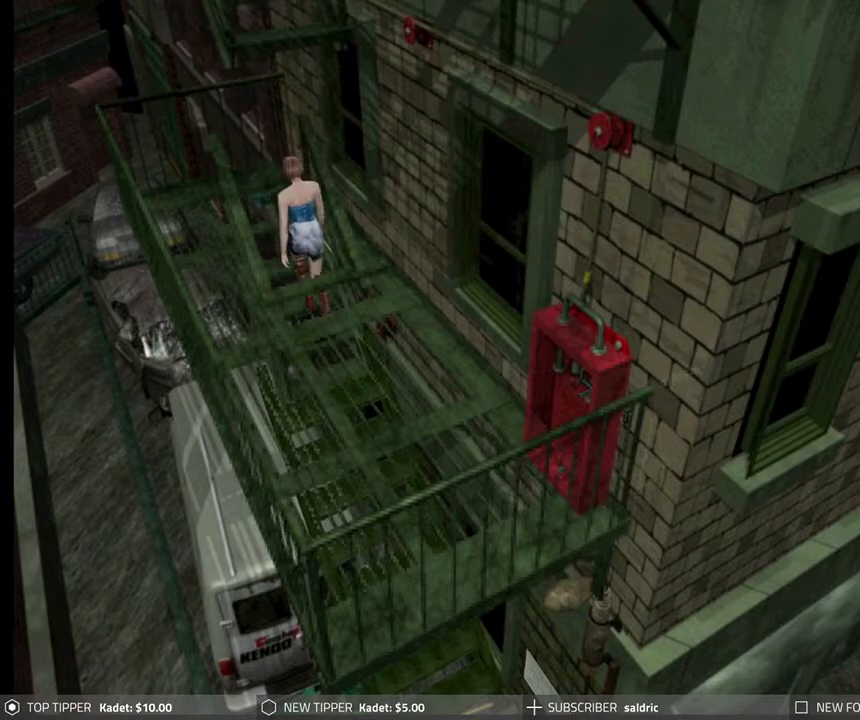
{"buttons": ["DPAD_DOWN"], "left_stick": "center", "events": []}
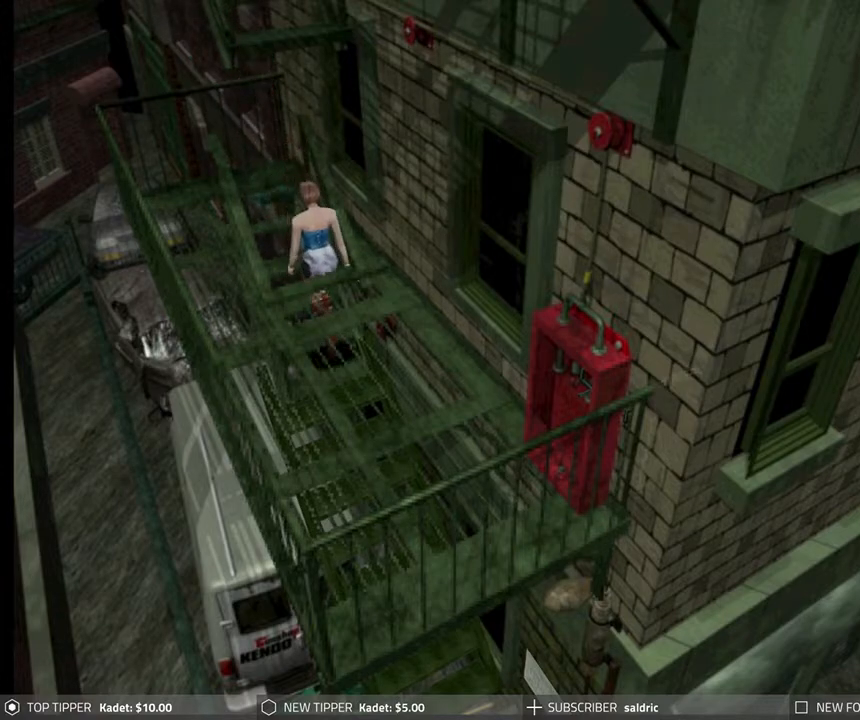
{"buttons": ["DPAD_DOWN"], "left_stick": "center", "events": []}
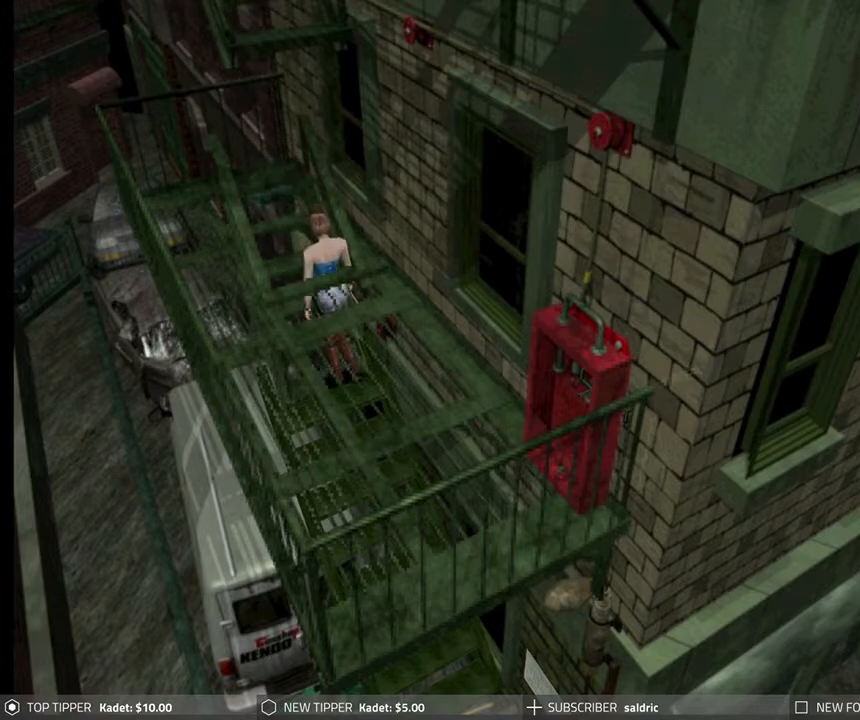
{"buttons": ["DPAD_DOWN"], "left_stick": "center", "events": []}
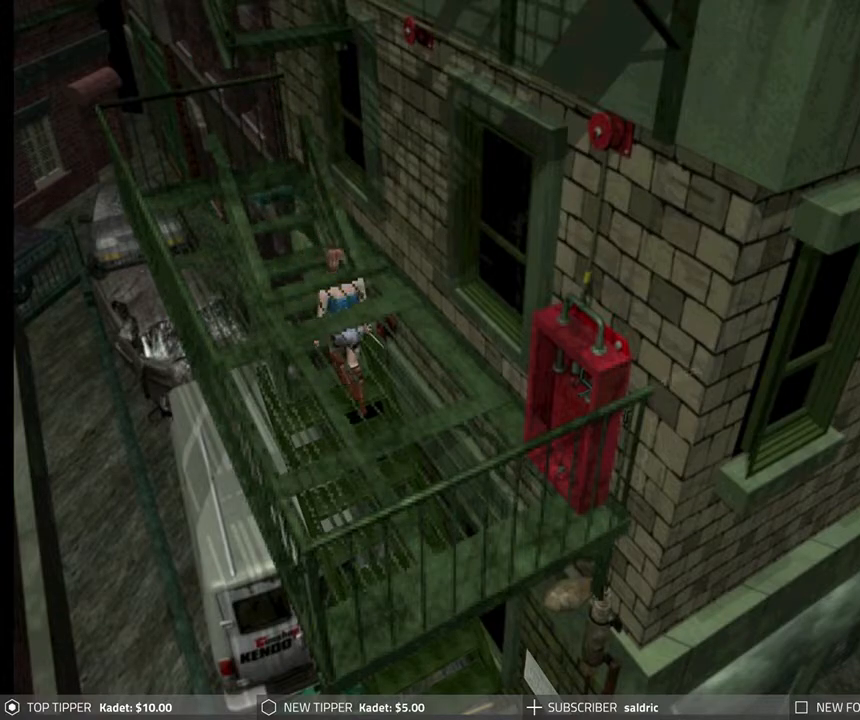
{"buttons": ["DPAD_DOWN"], "left_stick": "center", "events": []}
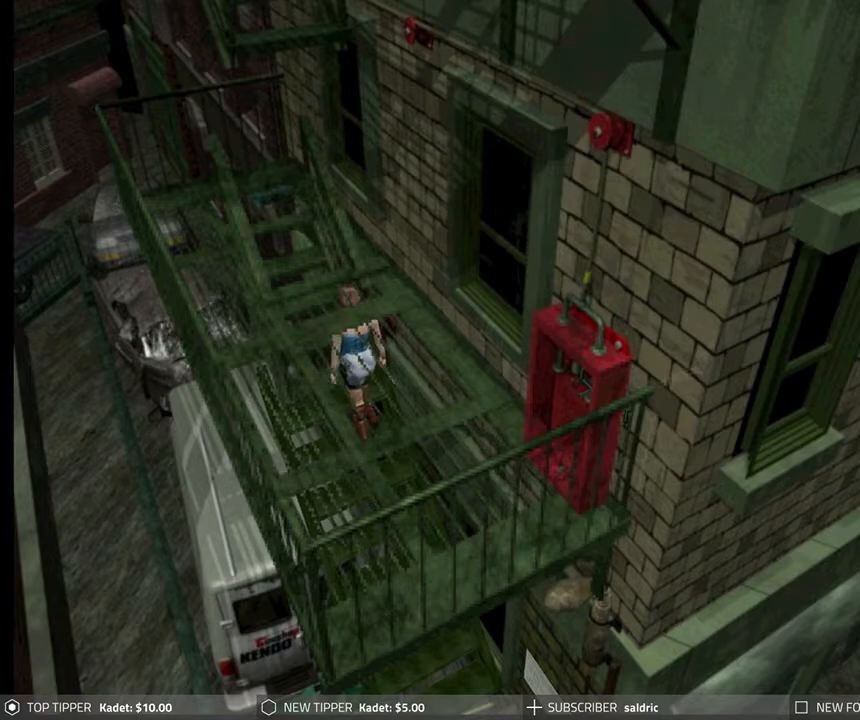
{"buttons": ["DPAD_DOWN"], "left_stick": "center", "events": []}
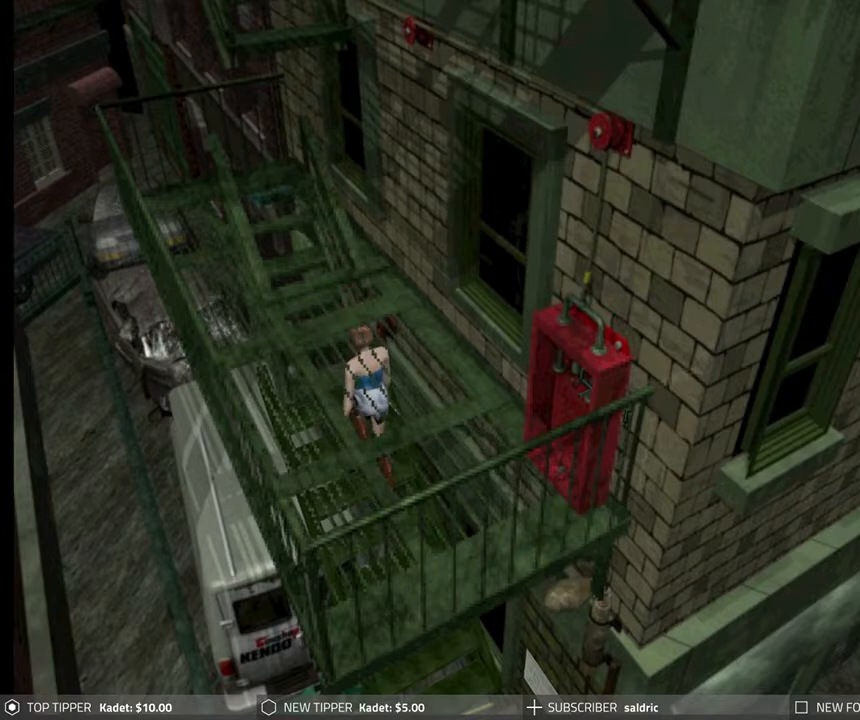
{"buttons": ["DPAD_DOWN"], "left_stick": "center", "events": []}
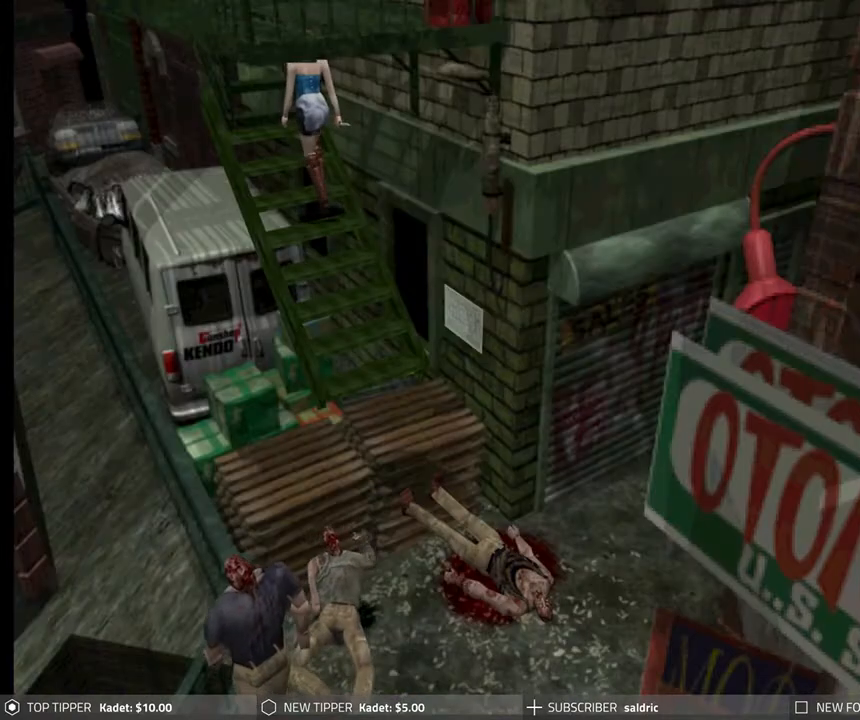
{"buttons": ["DPAD_DOWN"], "left_stick": "center", "events": []}
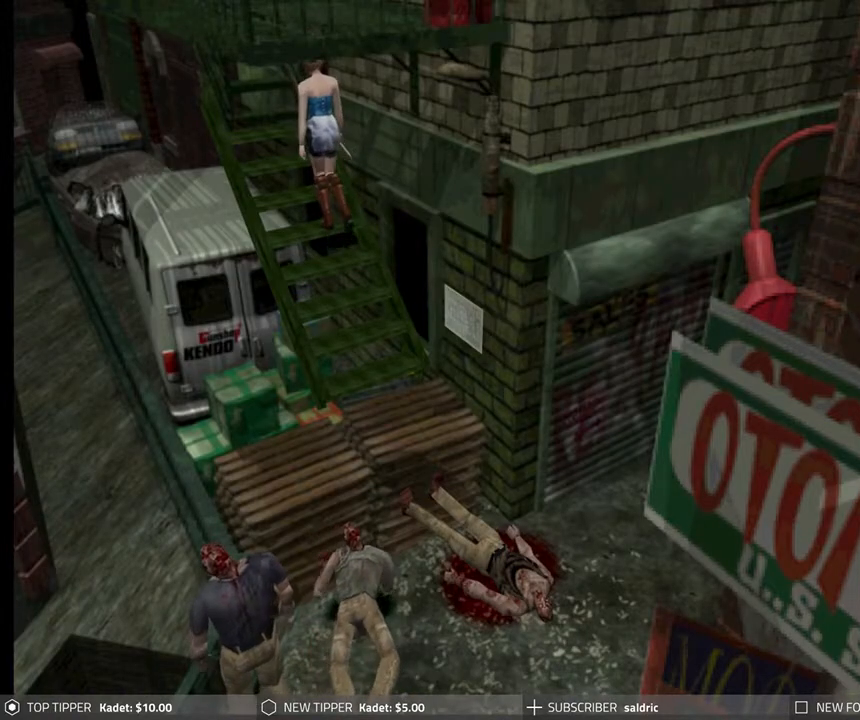
{"buttons": ["DPAD_DOWN"], "left_stick": "center", "events": [[133, "DPAD_RIGHT", "down"], [267, "DPAD_RIGHT", "up"]]}
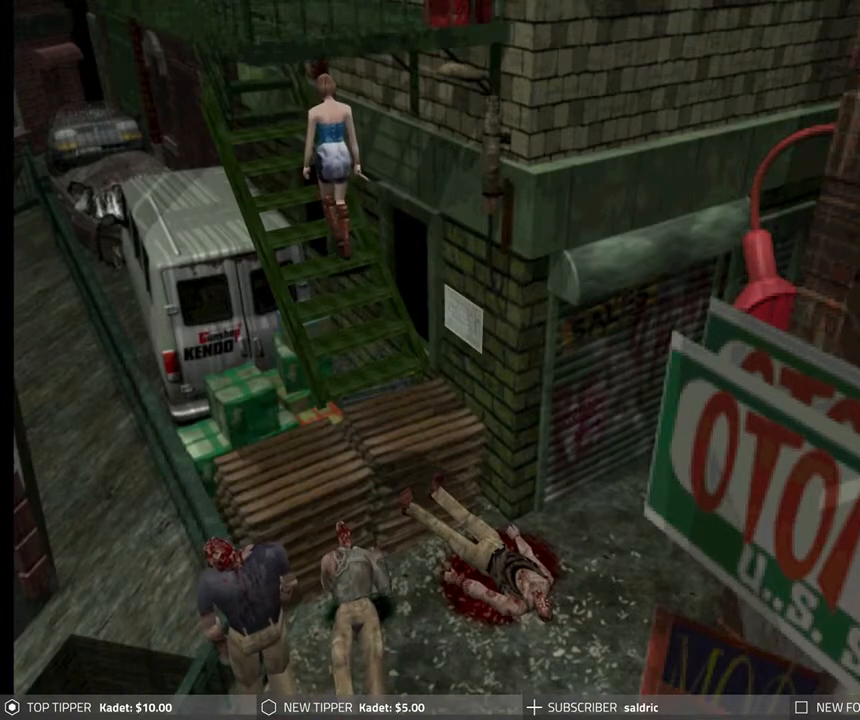
{"buttons": ["DPAD_DOWN"], "left_stick": "center", "events": []}
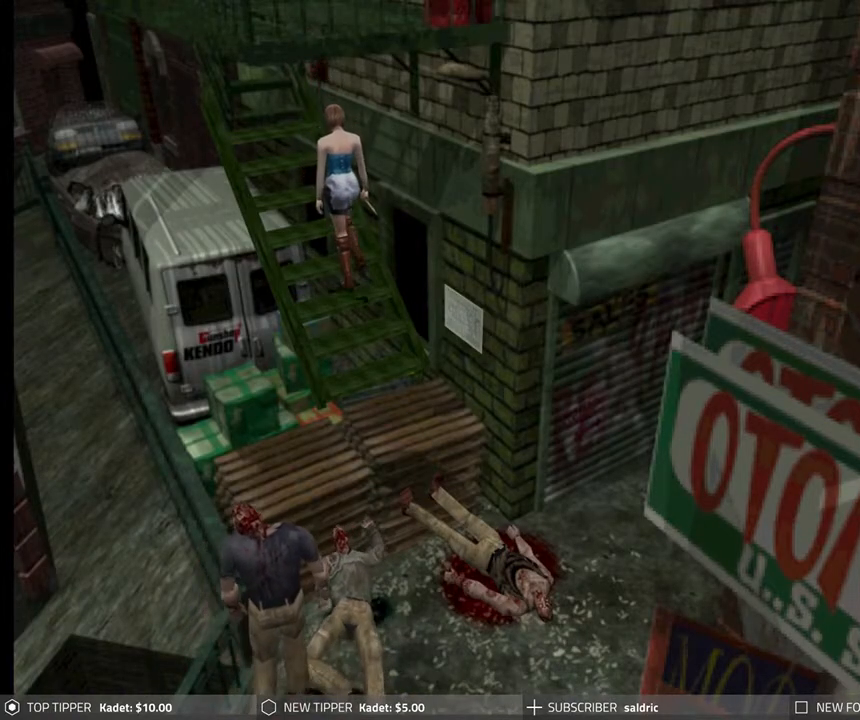
{"buttons": ["DPAD_DOWN"], "left_stick": "center", "events": []}
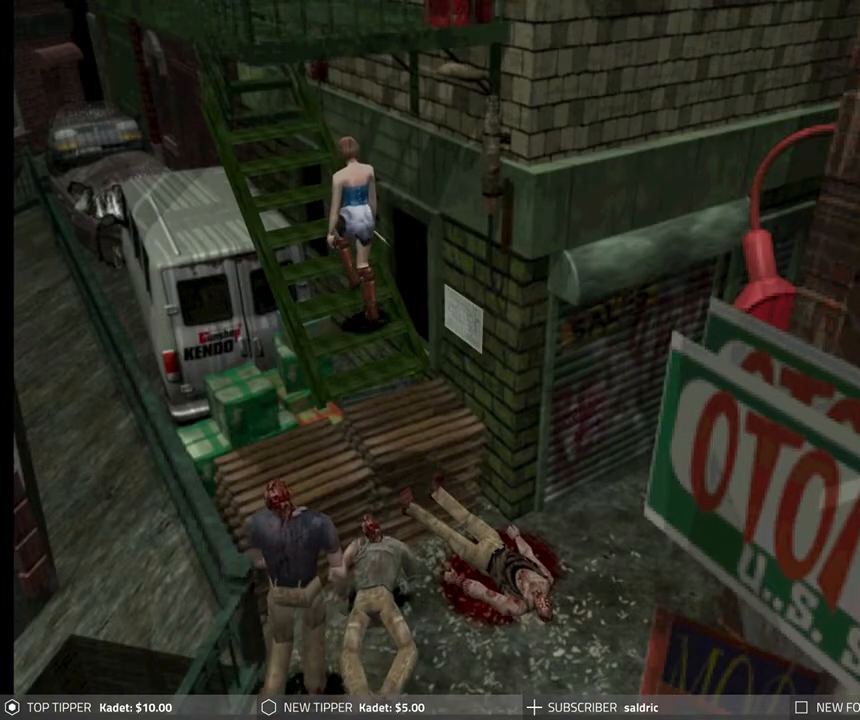
{"buttons": ["DPAD_DOWN"], "left_stick": "center", "events": []}
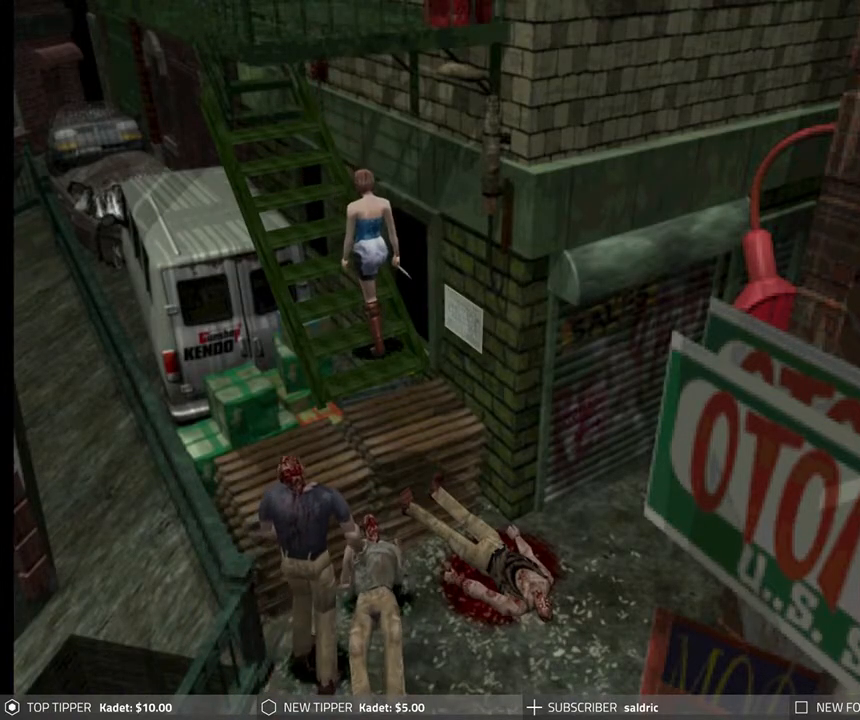
{"buttons": ["DPAD_DOWN"], "left_stick": "center", "events": [[417, "DPAD_RIGHT", "down"], [467, "DPAD_RIGHT", "up"]]}
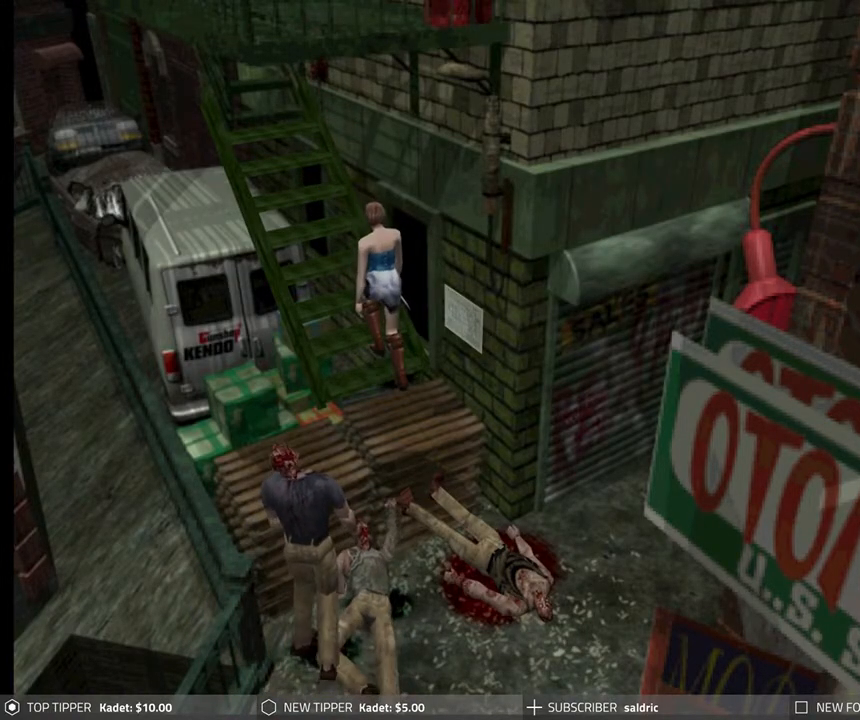
{"buttons": ["R1"], "left_stick": "center", "events": [[250, "DPAD_DOWN", "up"], [417, "R1", "down"]]}